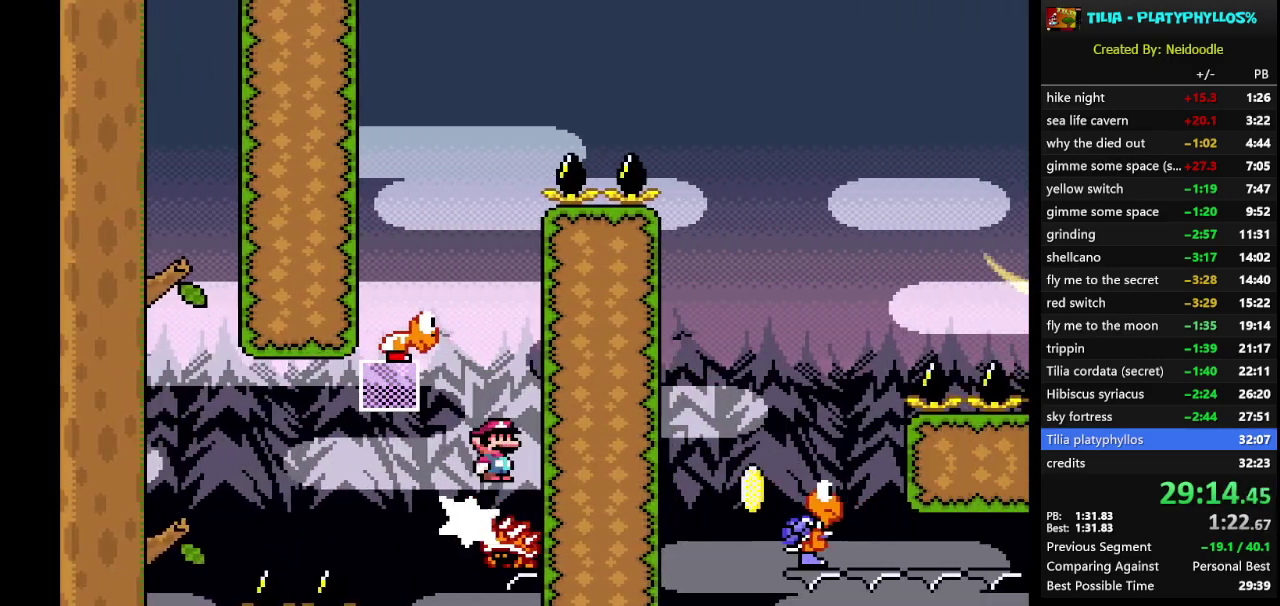
Gameplay with a controller (Nintendo layout); each line is a JSON object with the inputs held at the frame after it. "events" lists button and stick changes between this image and that frame as [ms after this image, input, new state], when the widget could be followed in between. Not read: L3 R3.
{"buttons": ["B", "Y", "DPAD_RIGHT"], "events": [[33, "DPAD_LEFT", "down"], [400, "DPAD_LEFT", "up"], [433, "B", "down"], [433, "X", "up"], [467, "A", "up"], [467, "DPAD_RIGHT", "down"], [500, "Y", "down"]]}
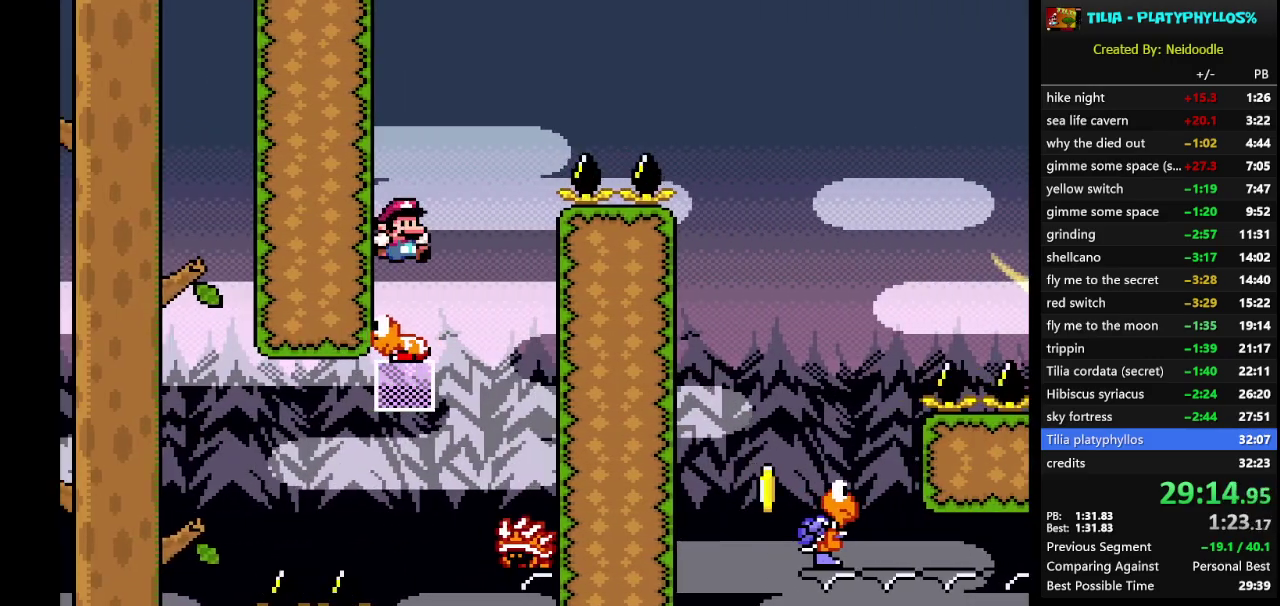
{"buttons": ["B", "Y", "DPAD_RIGHT"], "events": []}
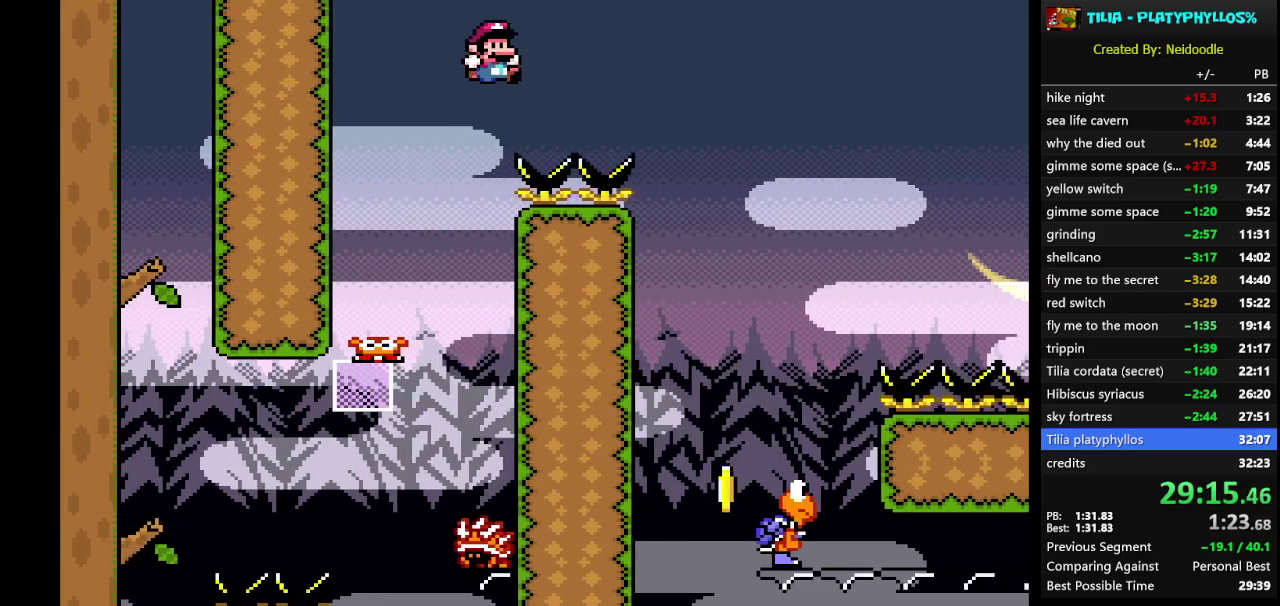
{"buttons": ["B", "Y", "DPAD_LEFT"], "events": [[133, "B", "up"], [350, "DPAD_RIGHT", "up"], [383, "B", "down"], [500, "DPAD_LEFT", "down"]]}
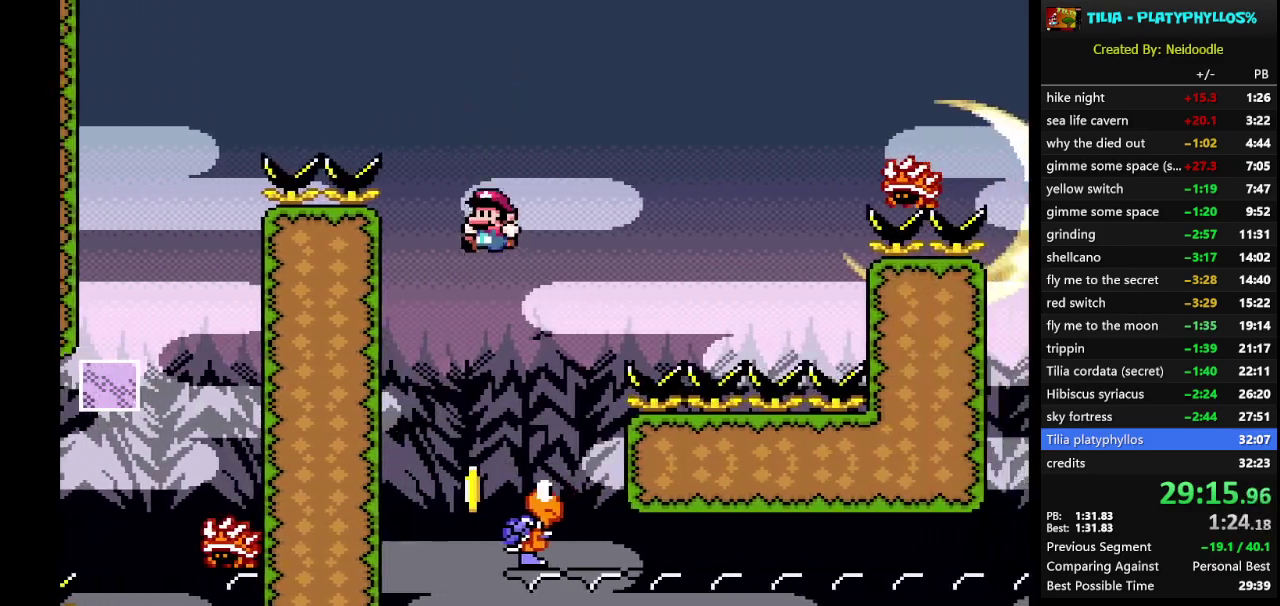
{"buttons": ["B", "Y", "DPAD_RIGHT"], "events": [[150, "DPAD_LEFT", "up"], [250, "DPAD_RIGHT", "down"]]}
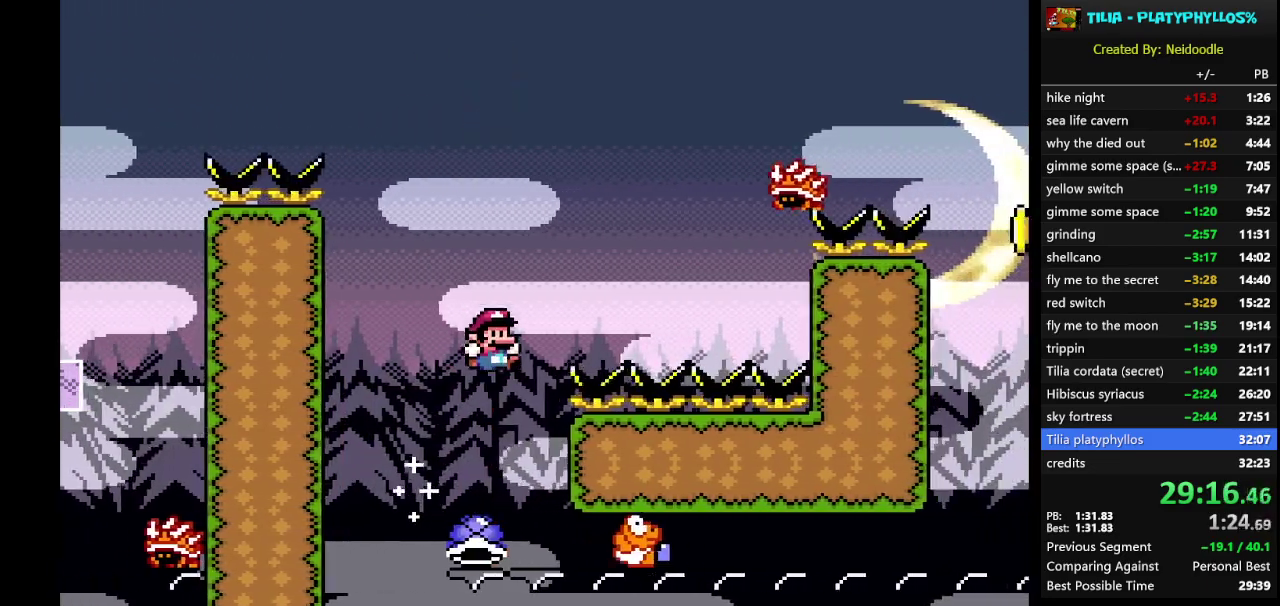
{"buttons": ["A", "X"], "events": [[350, "DPAD_RIGHT", "up"], [383, "A", "down"], [383, "B", "up"], [383, "DPAD_LEFT", "down"], [383, "X", "down"], [383, "Y", "up"], [467, "DPAD_LEFT", "up"]]}
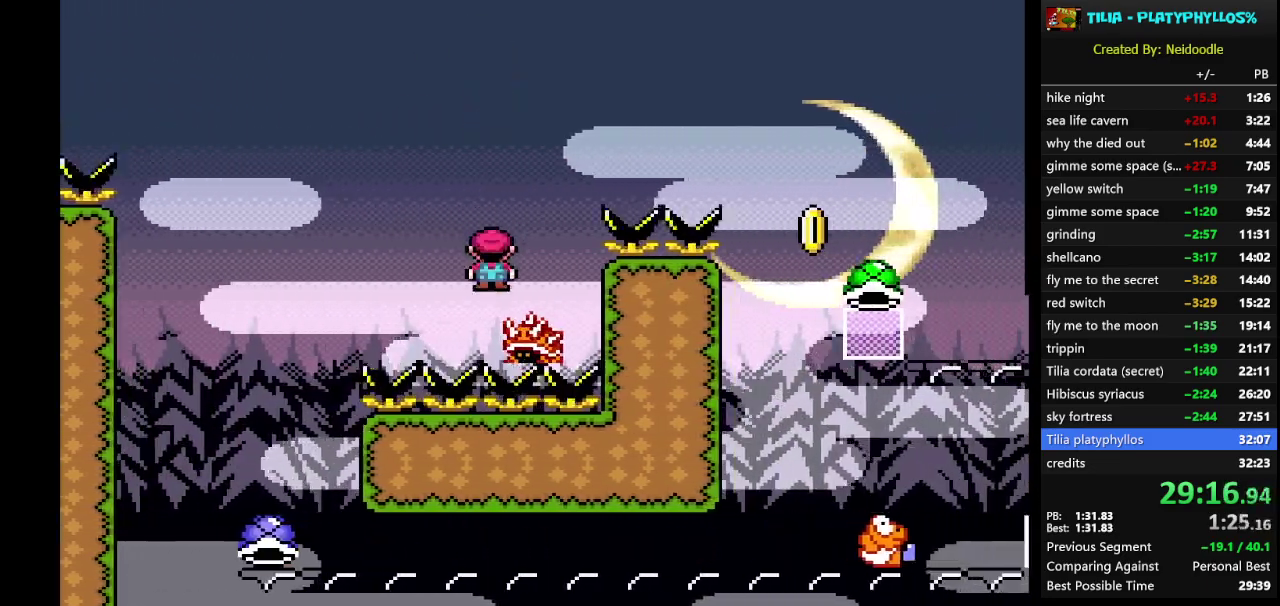
{"buttons": ["A", "X", "DPAD_RIGHT"], "events": [[33, "DPAD_RIGHT", "down"]]}
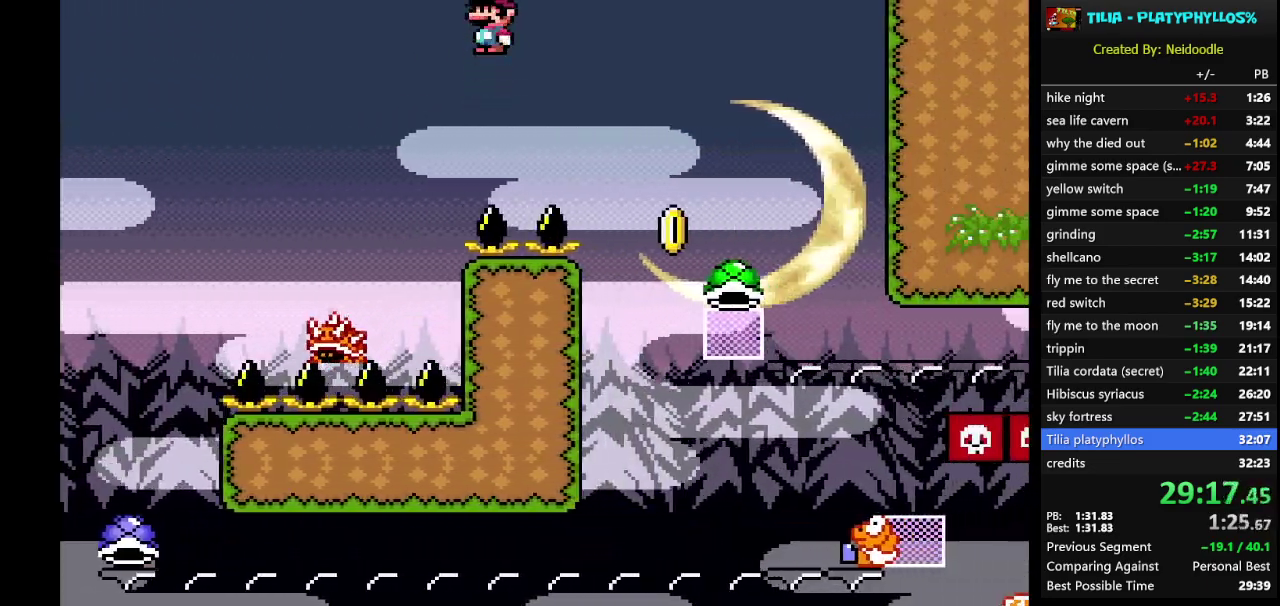
{"buttons": ["DPAD_RIGHT"], "events": [[67, "A", "up"], [100, "X", "up"], [217, "B", "down"], [217, "Y", "down"], [400, "B", "up"], [400, "Y", "up"]]}
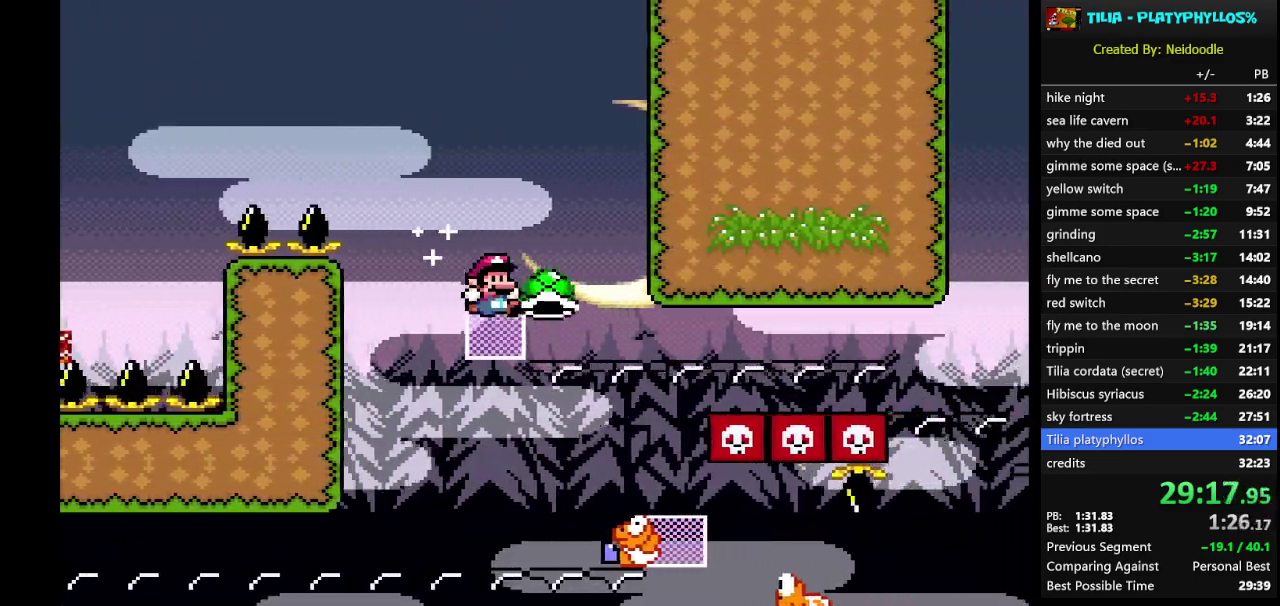
{"buttons": ["A", "X", "DPAD_RIGHT"], "events": [[67, "A", "down"], [67, "X", "down"]]}
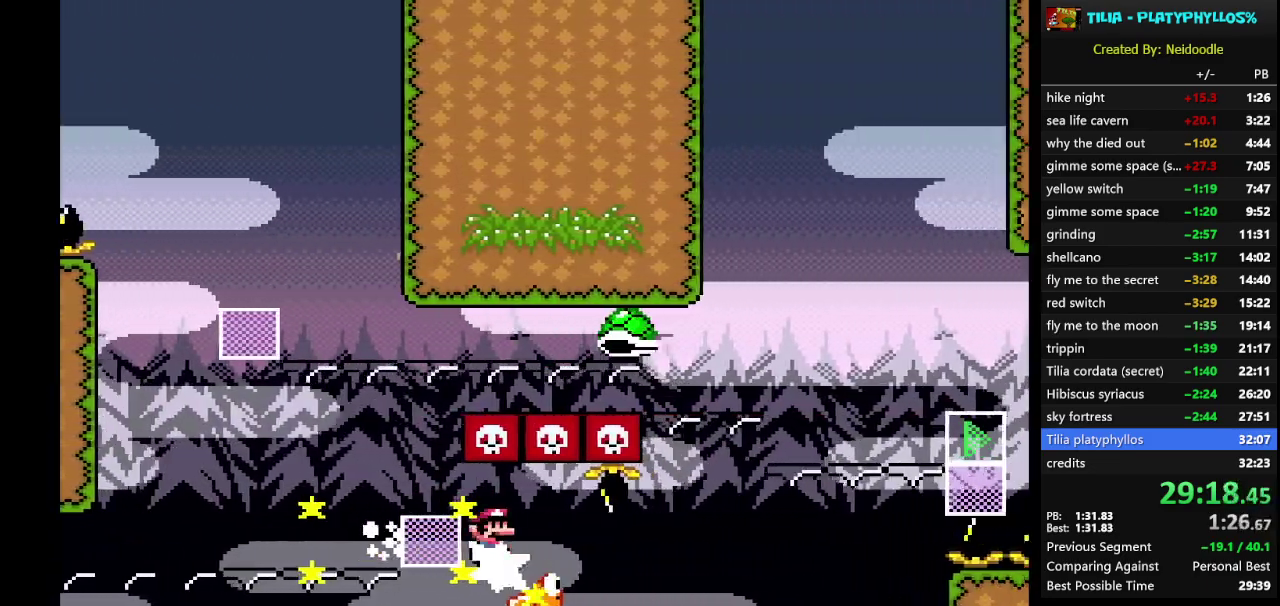
{"buttons": ["B", "Y", "DPAD_RIGHT"], "events": [[200, "B", "down"], [233, "Y", "down"], [283, "A", "up"], [283, "X", "up"]]}
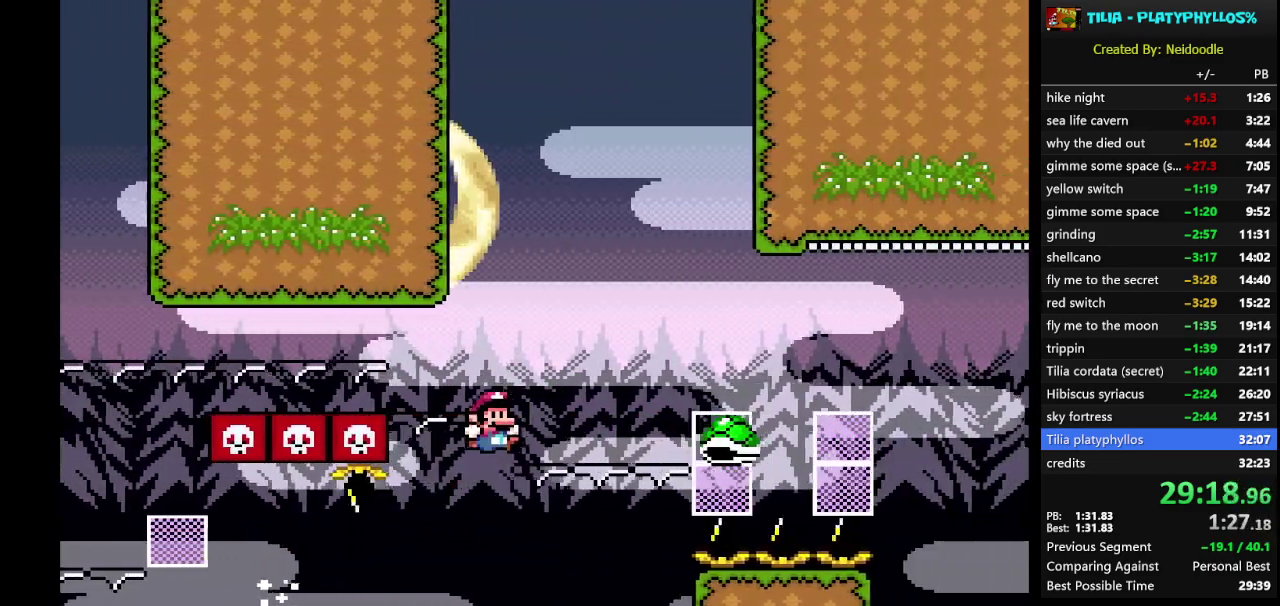
{"buttons": ["B", "Y", "DPAD_RIGHT"], "events": [[317, "B", "up"], [383, "B", "down"]]}
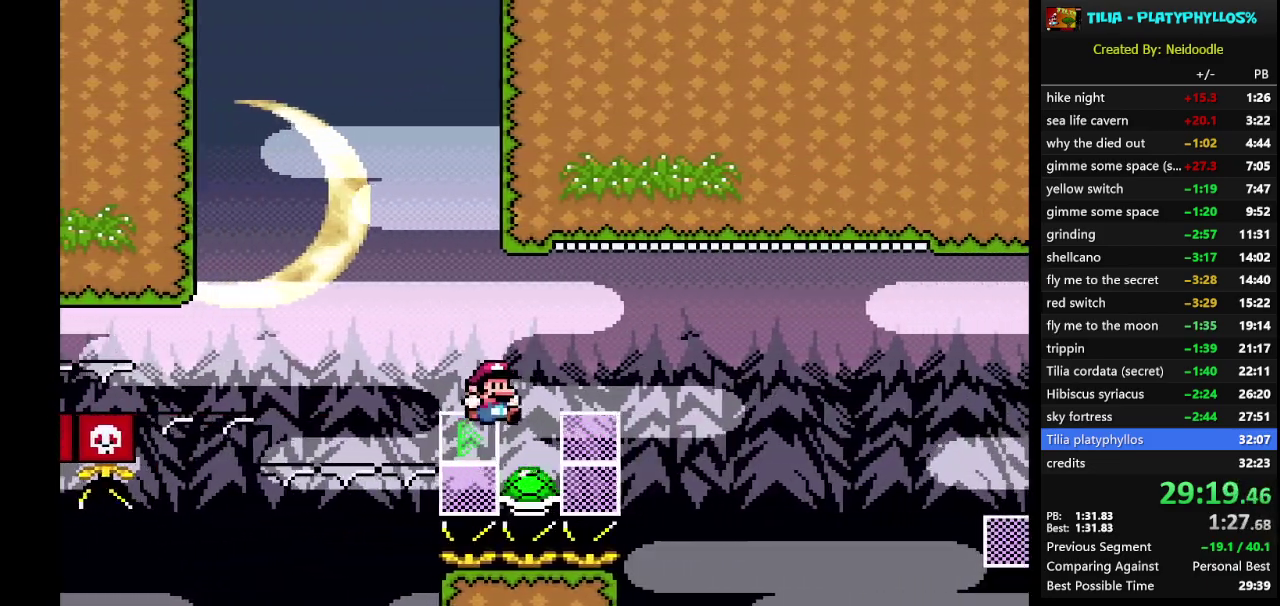
{"buttons": ["B", "Y", "DPAD_RIGHT"], "events": []}
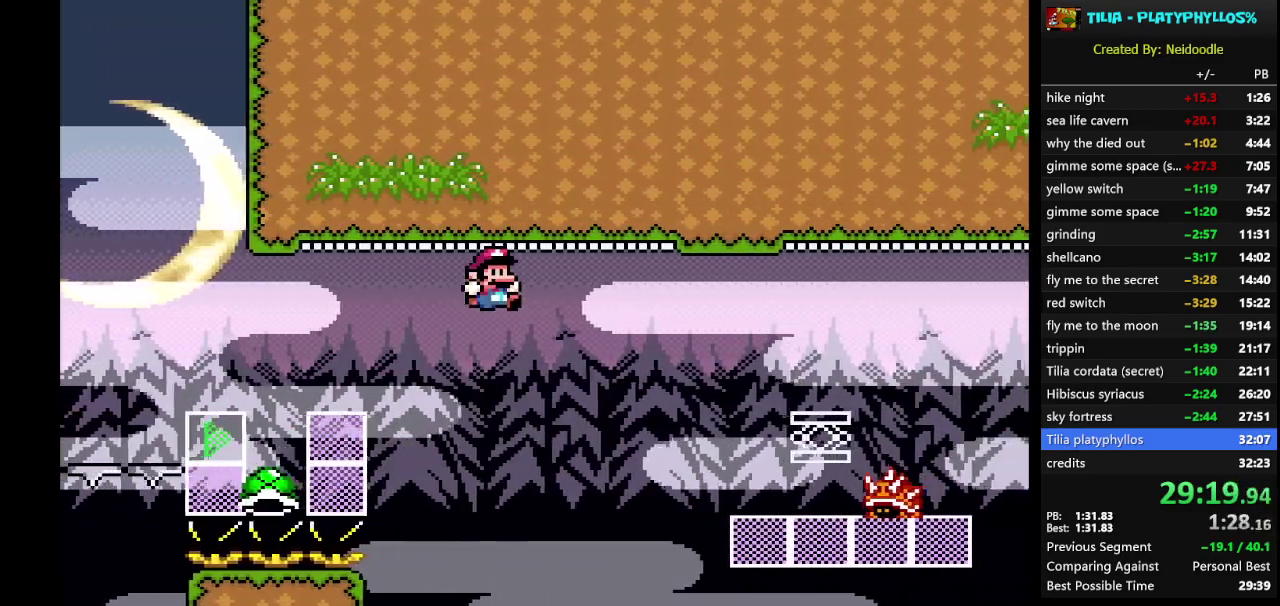
{"buttons": ["DPAD_RIGHT"], "events": [[383, "Y", "up"], [417, "B", "up"]]}
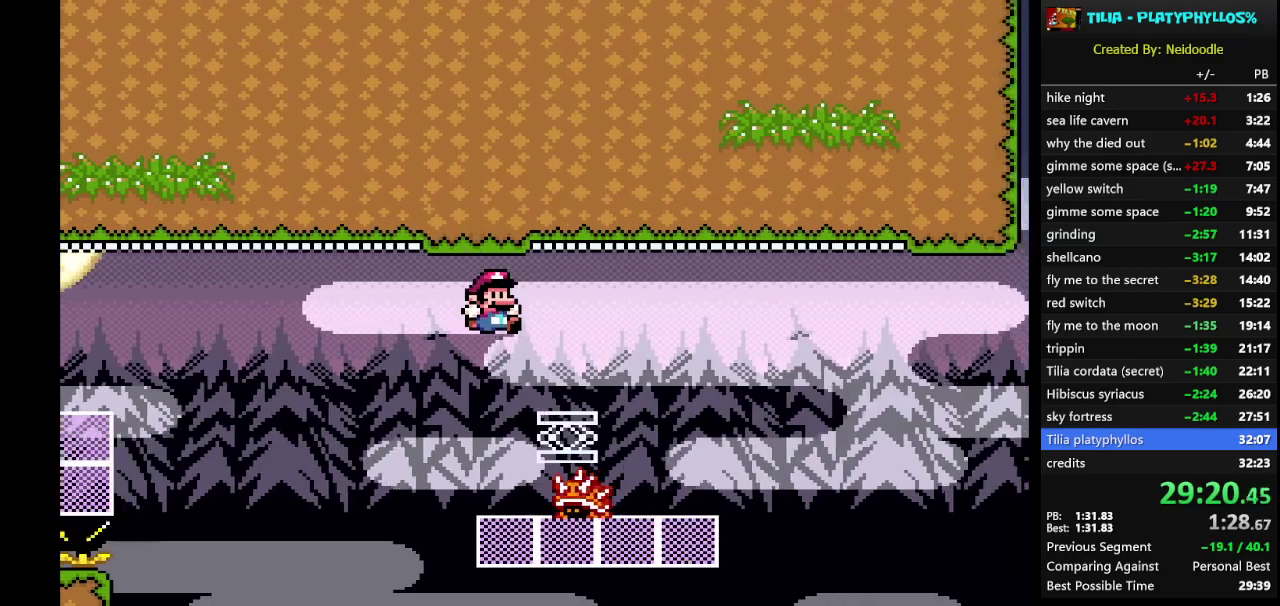
{"buttons": ["A", "X", "DPAD_RIGHT"], "events": [[17, "X", "down"], [50, "A", "down"]]}
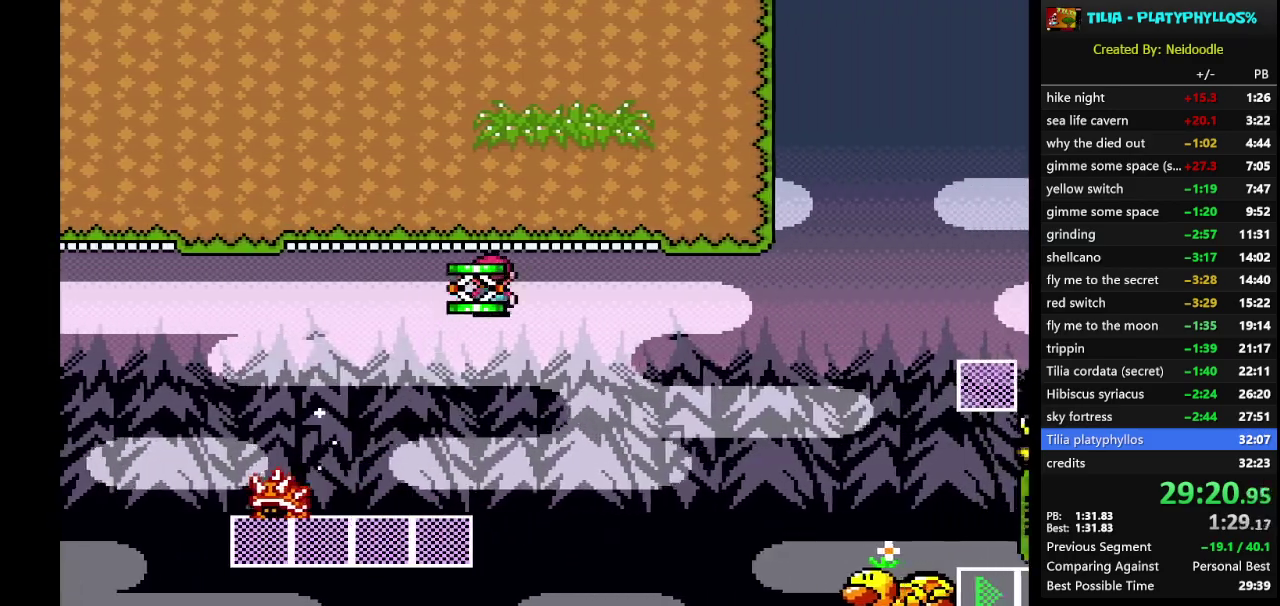
{"buttons": ["A", "X", "DPAD_RIGHT"], "events": []}
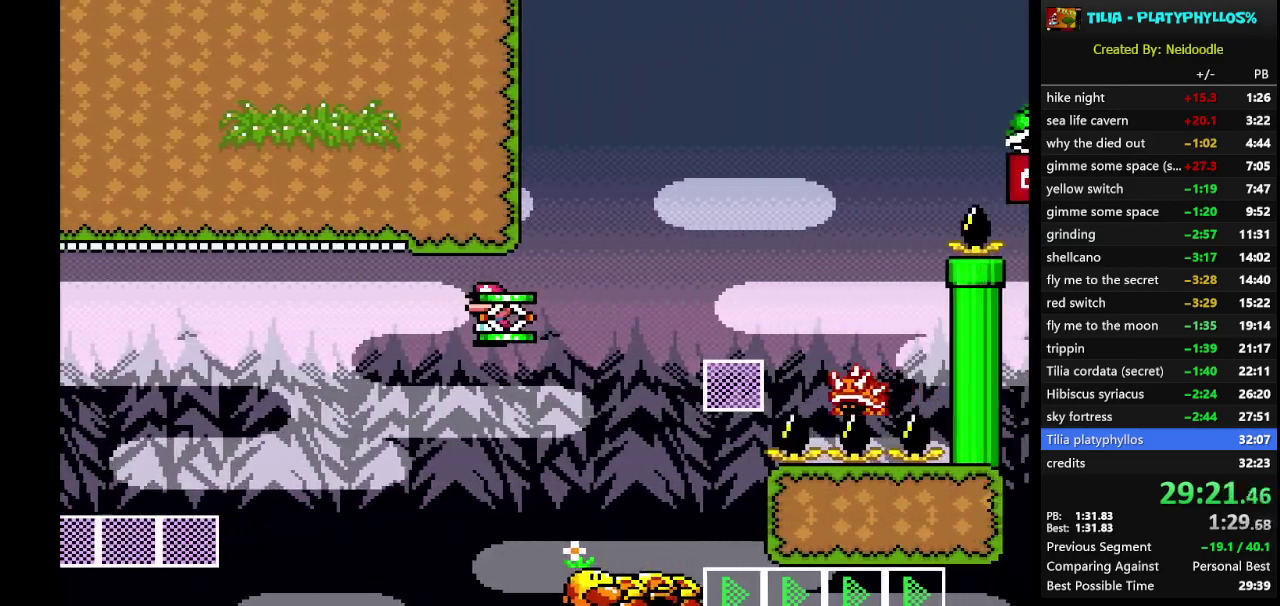
{"buttons": ["A", "X", "DPAD_RIGHT"], "events": [[133, "DPAD_RIGHT", "up"], [200, "DPAD_LEFT", "down"], [333, "DPAD_LEFT", "up"], [367, "DPAD_RIGHT", "down"]]}
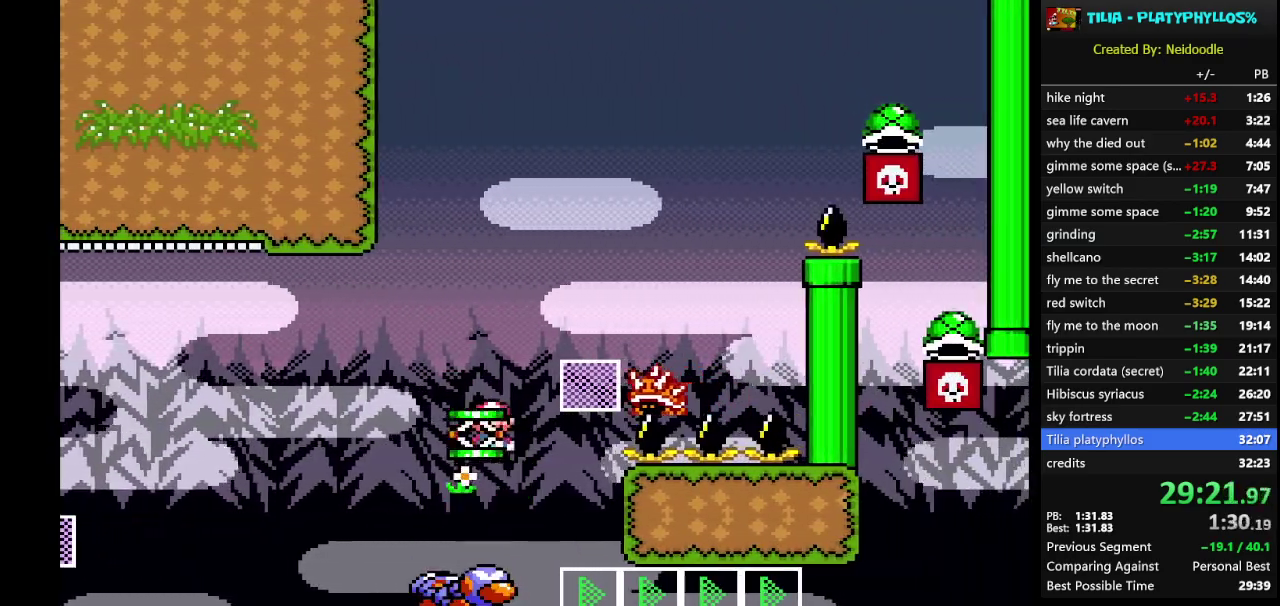
{"buttons": ["A", "X", "DPAD_LEFT"], "events": [[333, "DPAD_RIGHT", "up"], [400, "DPAD_LEFT", "down"]]}
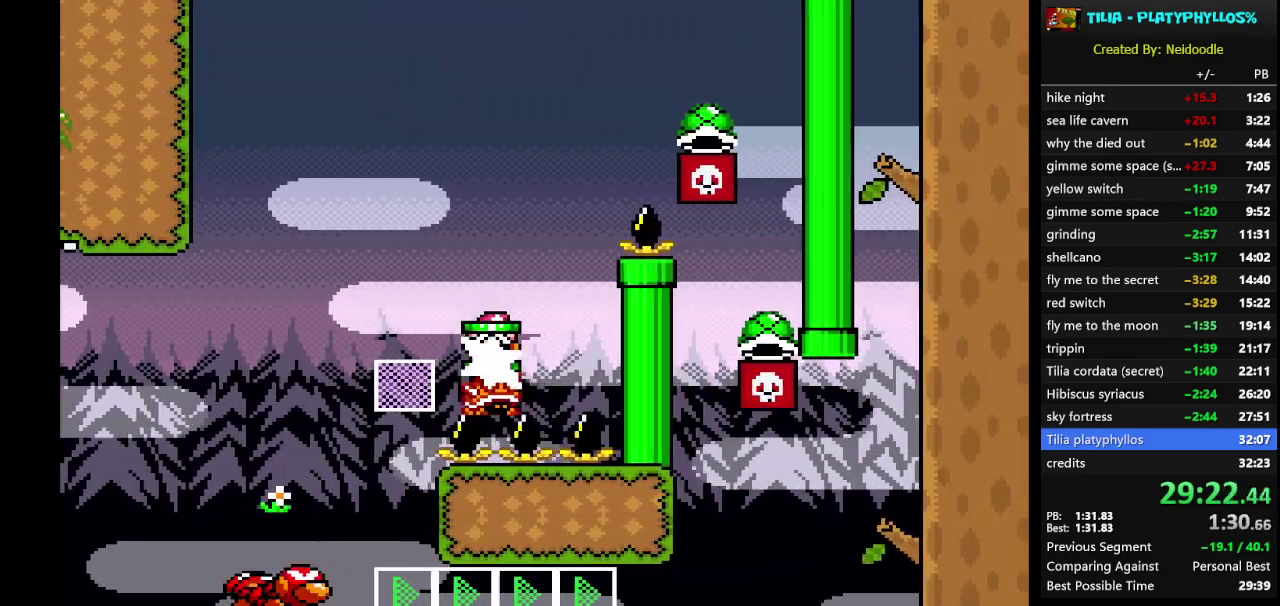
{"buttons": ["A", "X", "DPAD_RIGHT"], "events": [[17, "DPAD_LEFT", "up"], [50, "DPAD_RIGHT", "down"]]}
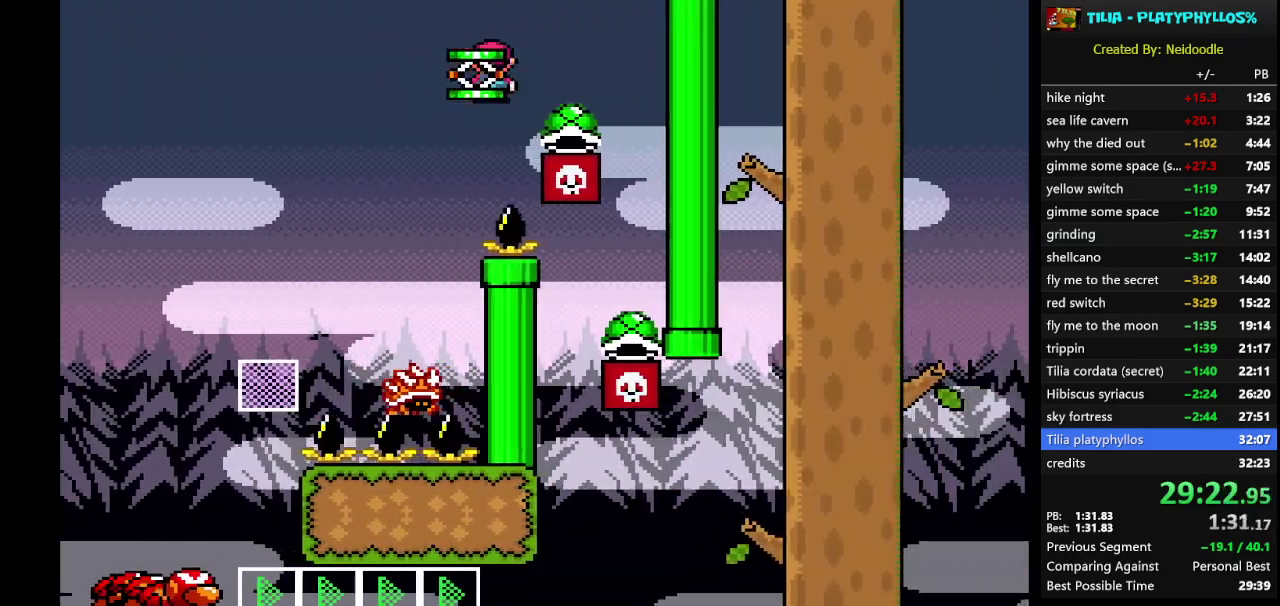
{"buttons": ["A", "X", "DPAD_LEFT"], "events": [[283, "DPAD_RIGHT", "up"], [417, "DPAD_LEFT", "down"]]}
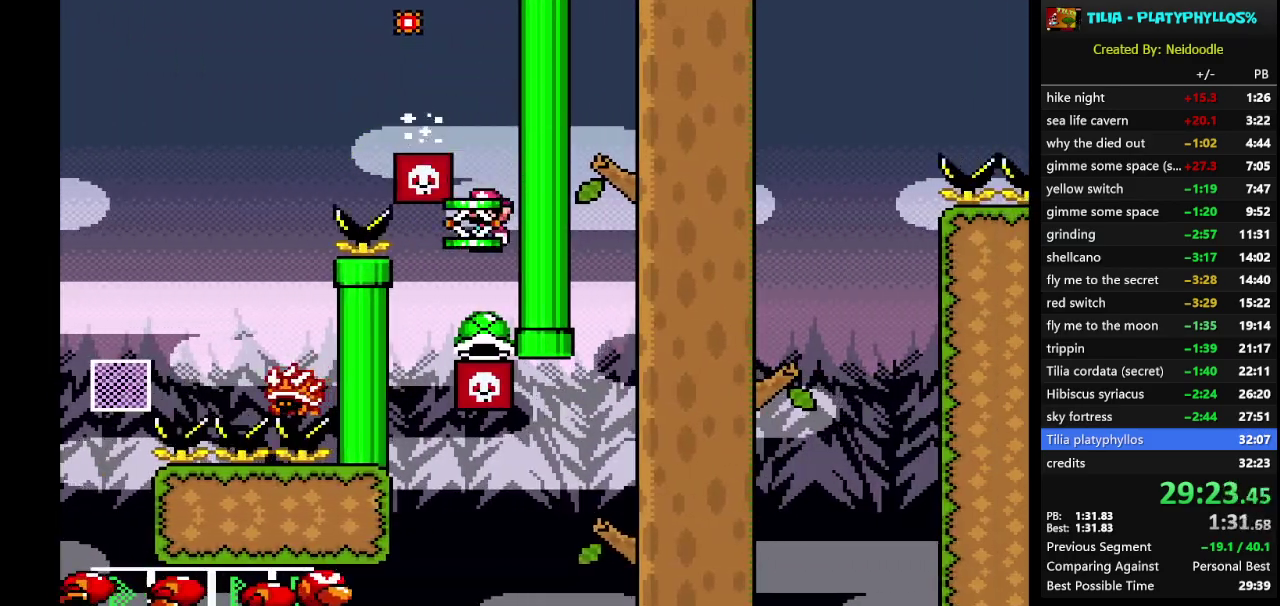
{"buttons": ["Y", "DPAD_RIGHT"], "events": [[233, "DPAD_LEFT", "up"], [333, "B", "down"], [383, "DPAD_RIGHT", "down"], [383, "Y", "down"], [417, "A", "up"], [417, "B", "up"], [450, "X", "up"]]}
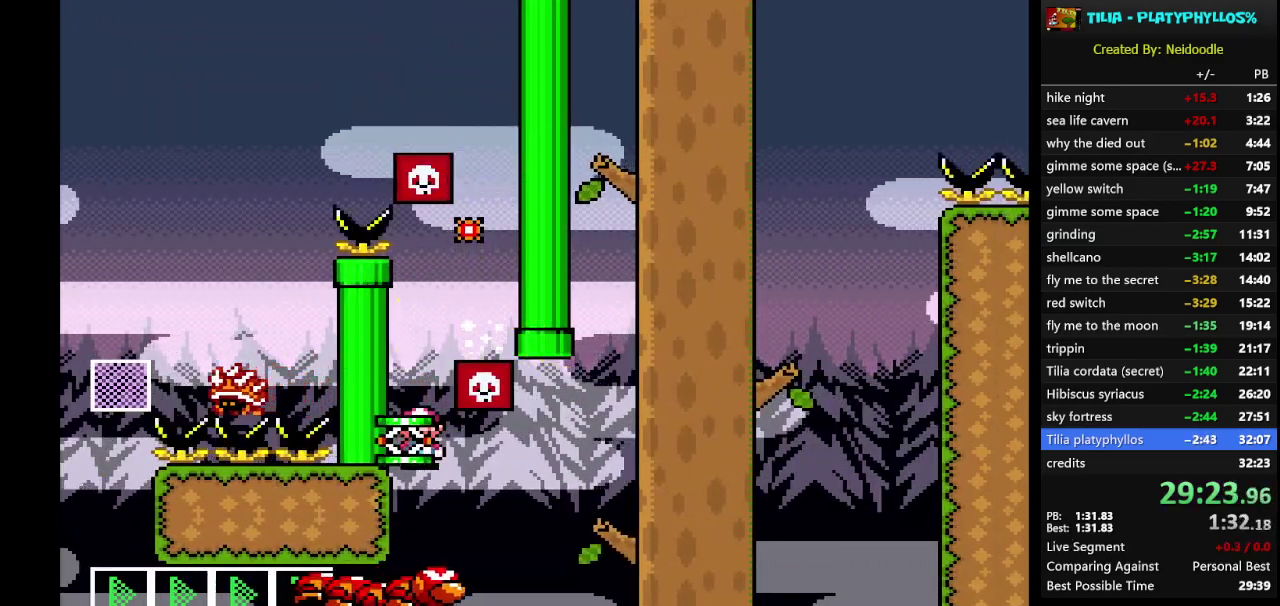
{"buttons": ["Y"], "events": [[17, "DPAD_RIGHT", "up"]]}
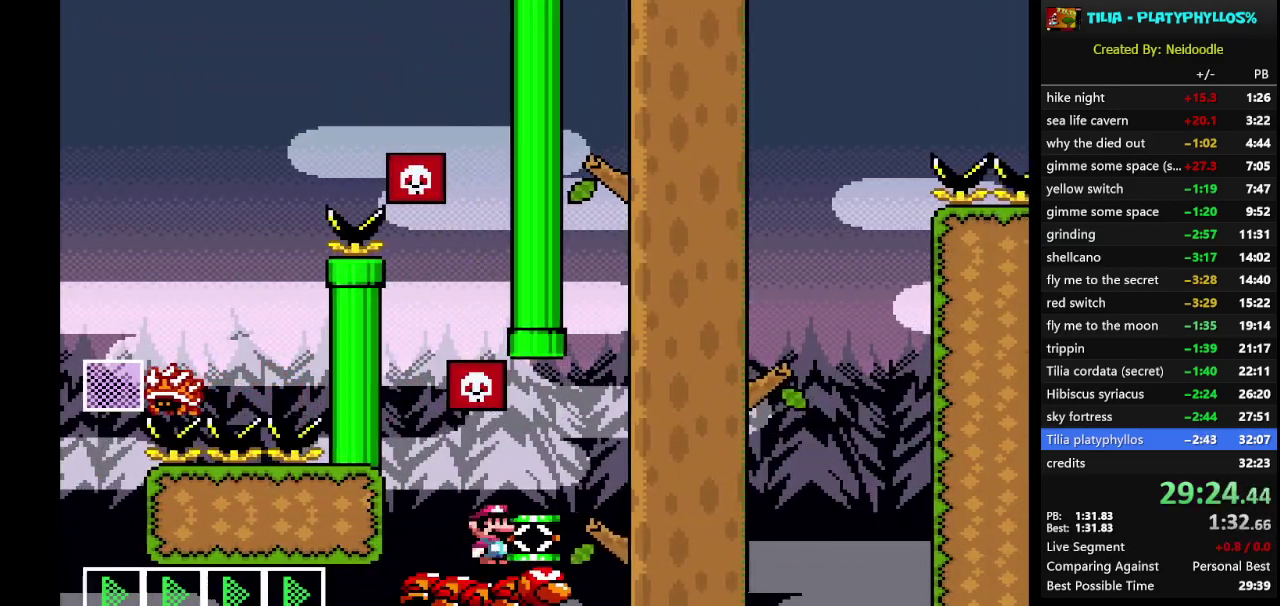
{"buttons": ["B", "Y"], "events": [[183, "B", "down"]]}
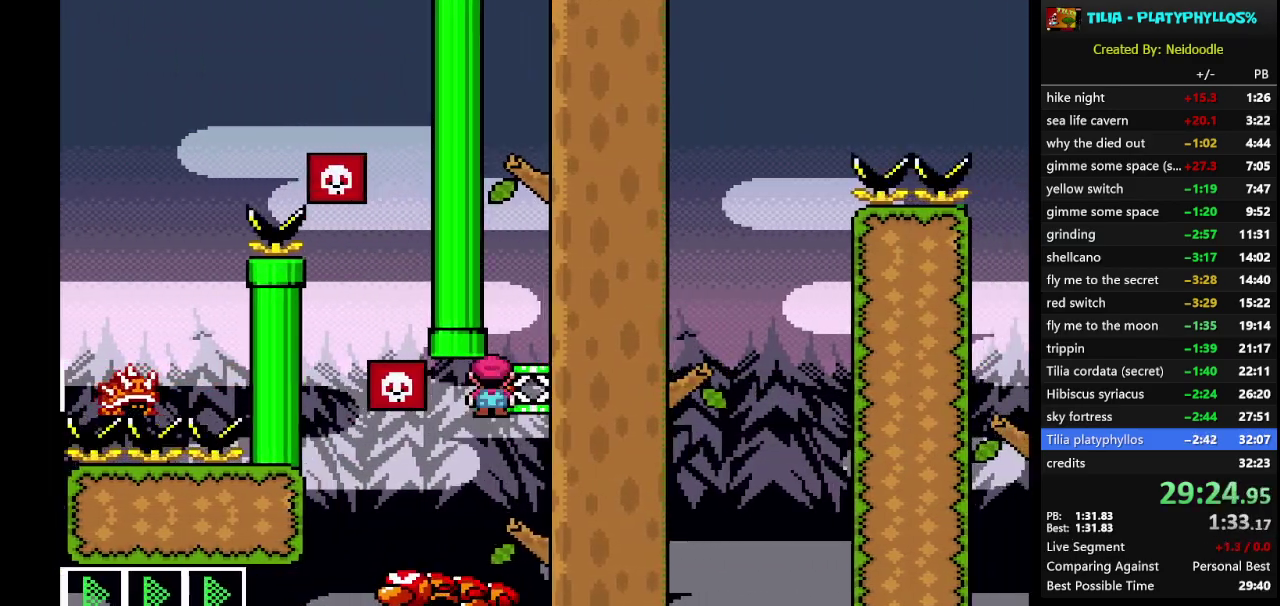
{"buttons": ["B", "Y", "DPAD_RIGHT"], "events": [[133, "DPAD_LEFT", "down"], [267, "DPAD_LEFT", "up"], [367, "DPAD_RIGHT", "down"]]}
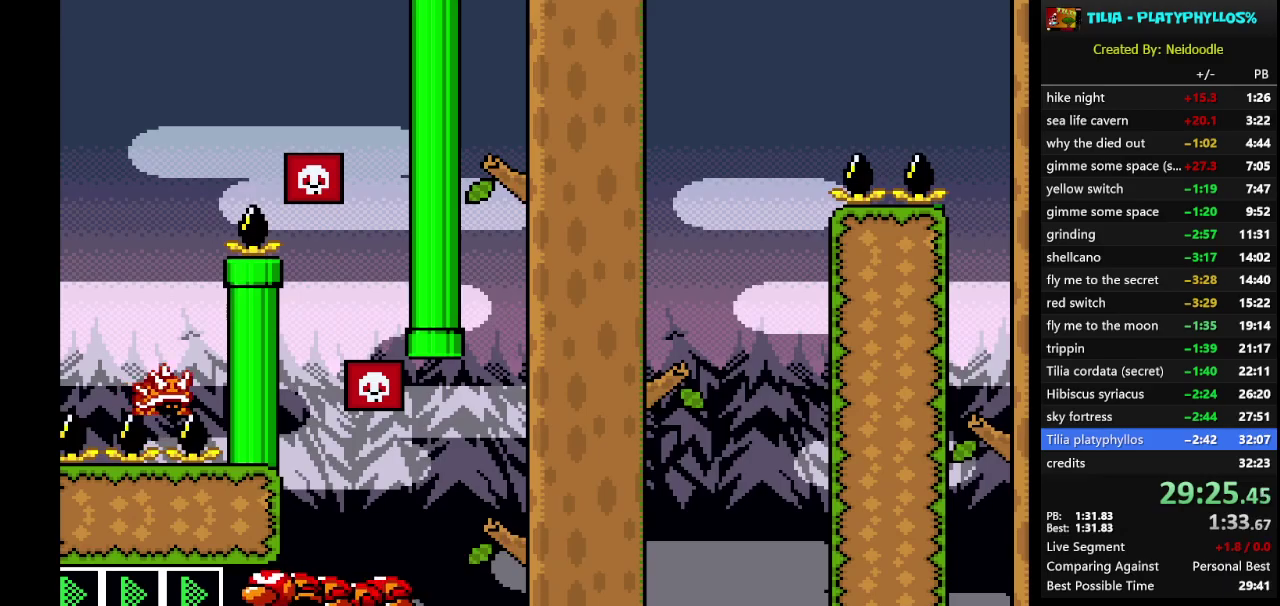
{"buttons": ["A"], "events": [[167, "DPAD_RIGHT", "up"], [250, "B", "up"], [367, "Y", "up"], [500, "A", "down"]]}
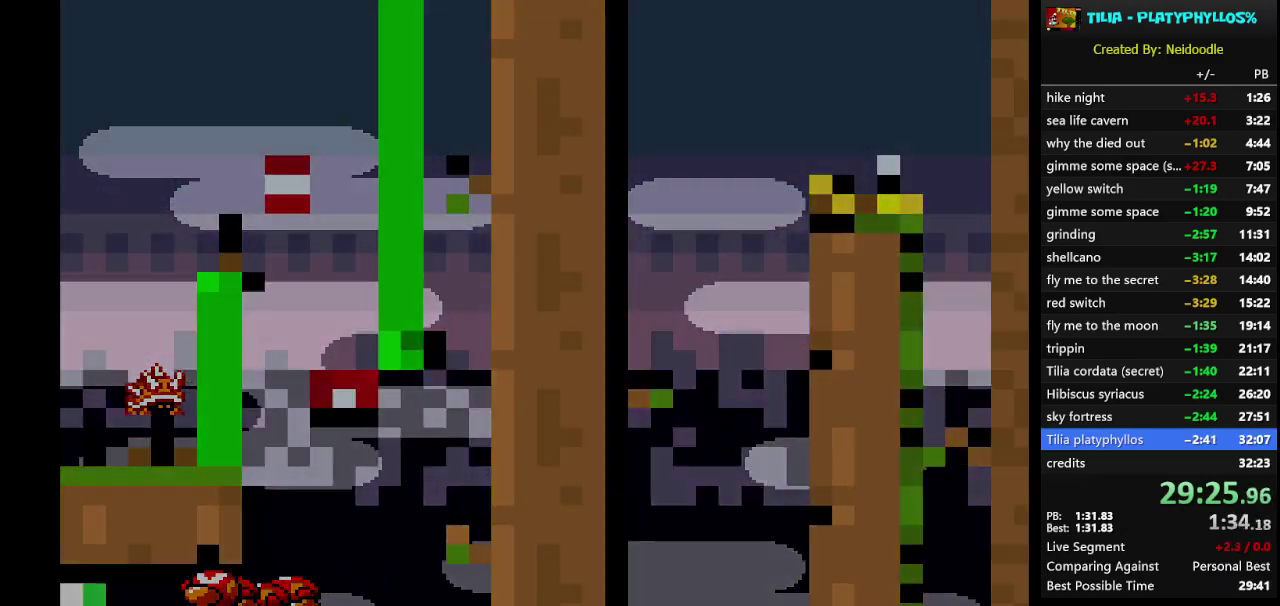
{"buttons": [], "events": [[100, "A", "up"], [150, "A", "down"], [250, "A", "up"], [317, "A", "down"], [417, "A", "up"]]}
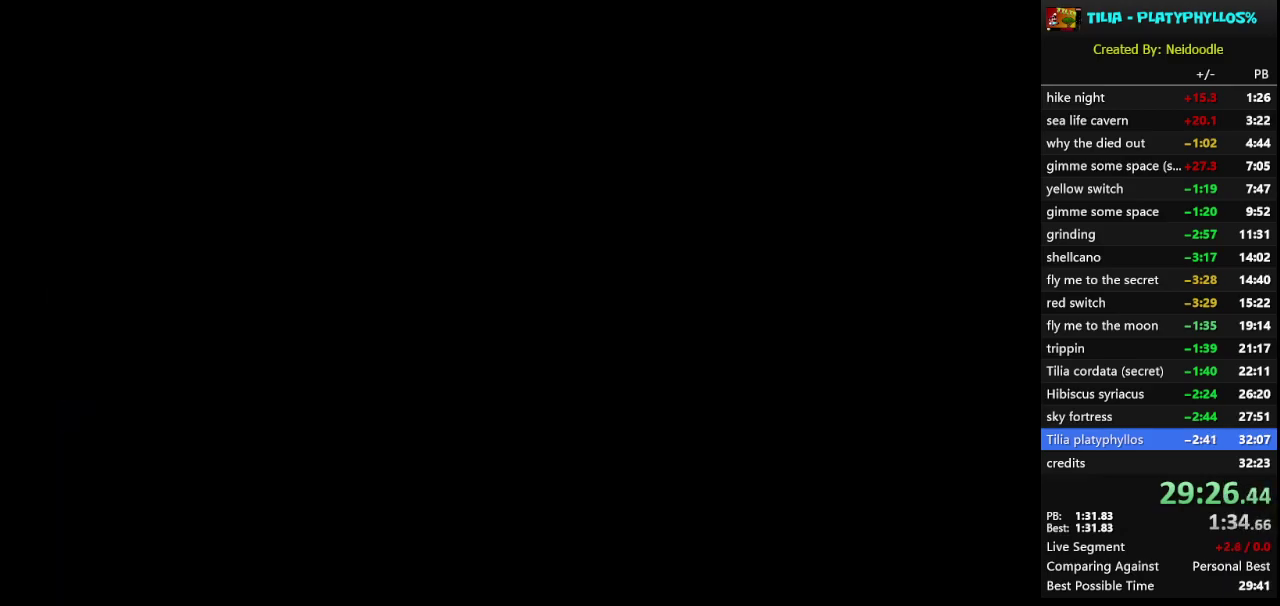
{"buttons": ["X"], "events": [[83, "X", "down"]]}
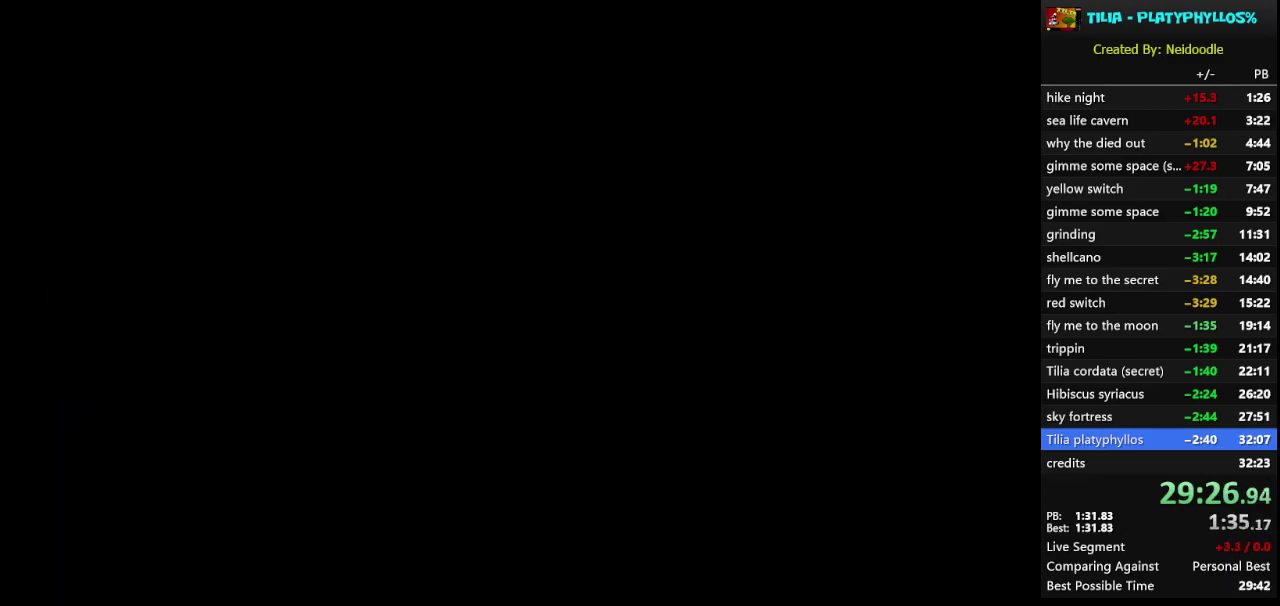
{"buttons": ["X"], "events": []}
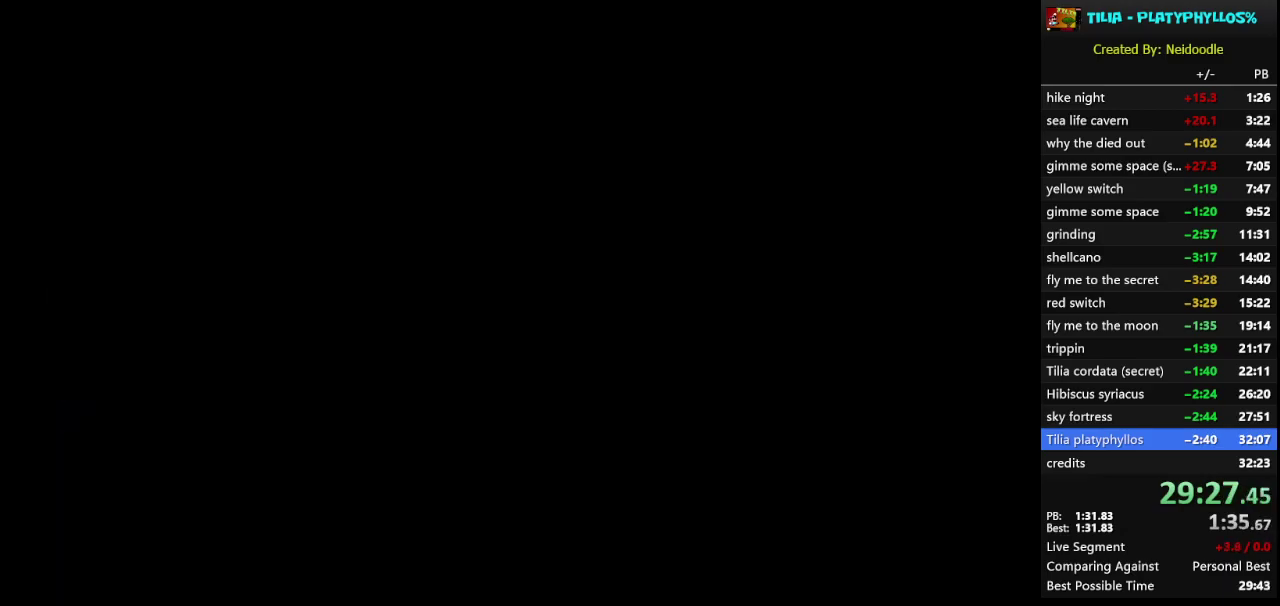
{"buttons": ["X"], "events": []}